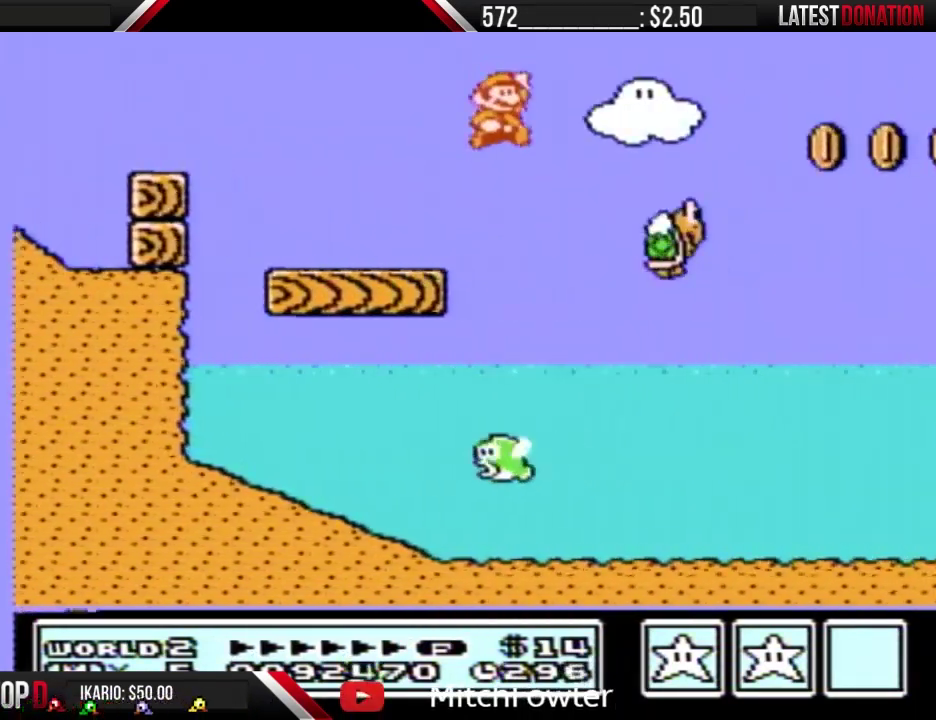
Gameplay with a controller (Nintendo layout); each line is a JSON object with the inputs held at the frame after it. "events" lists button and stick changes between this image and that frame as [ms after this image, input, new state], when the widget could be followed in between. Not read: L3 R3.
{"buttons": ["A", "B", "DPAD_RIGHT"], "events": [[33, "DPAD_RIGHT", "down"], [233, "A", "down"]]}
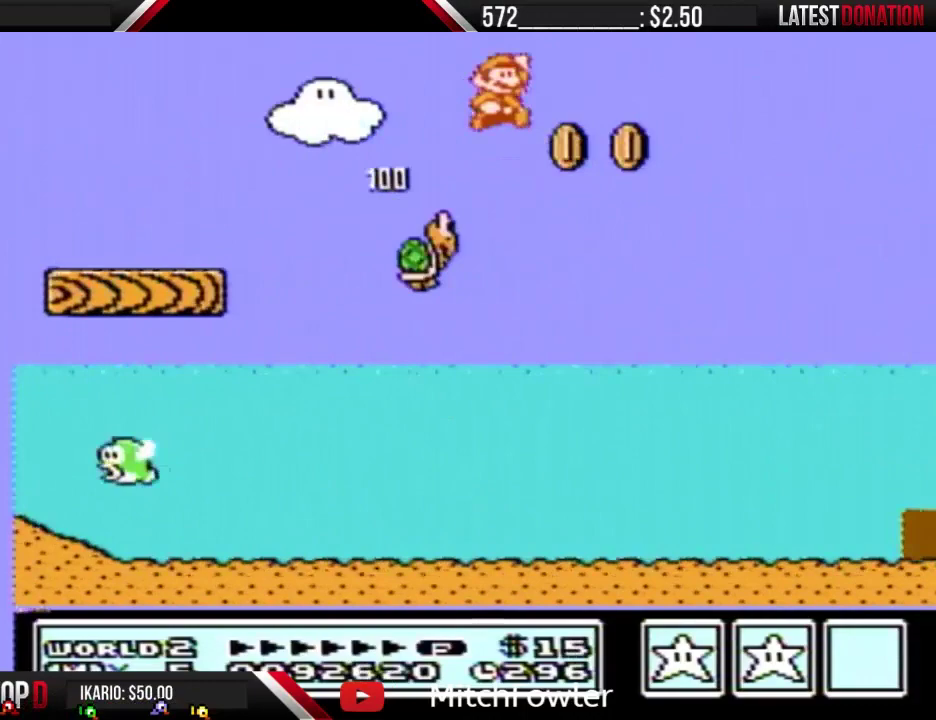
{"buttons": ["B", "DPAD_RIGHT"], "events": [[433, "A", "up"]]}
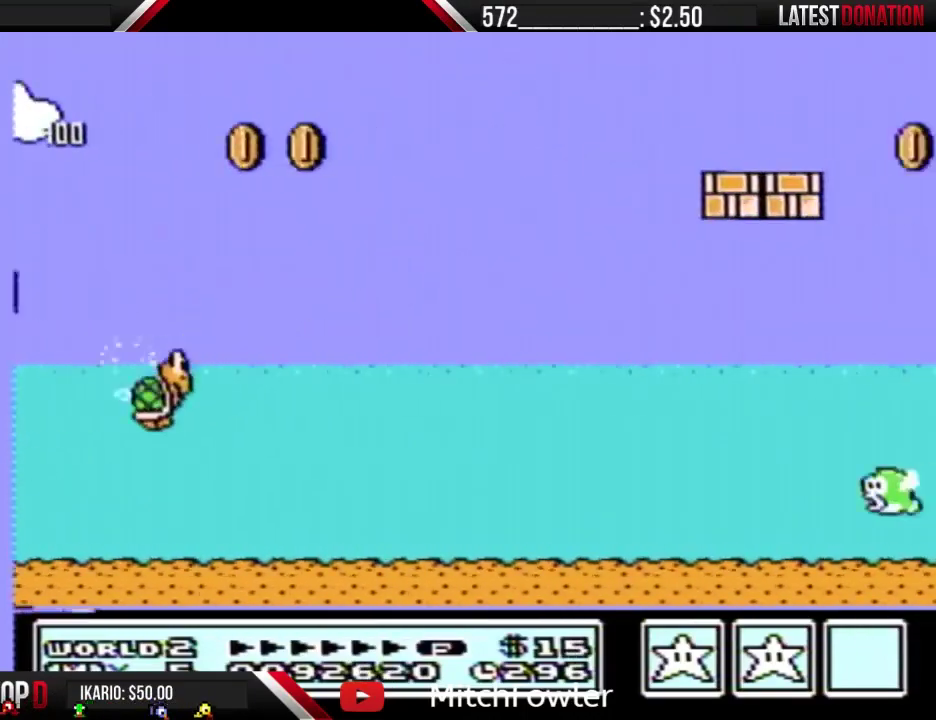
{"buttons": ["B", "DPAD_RIGHT"], "events": []}
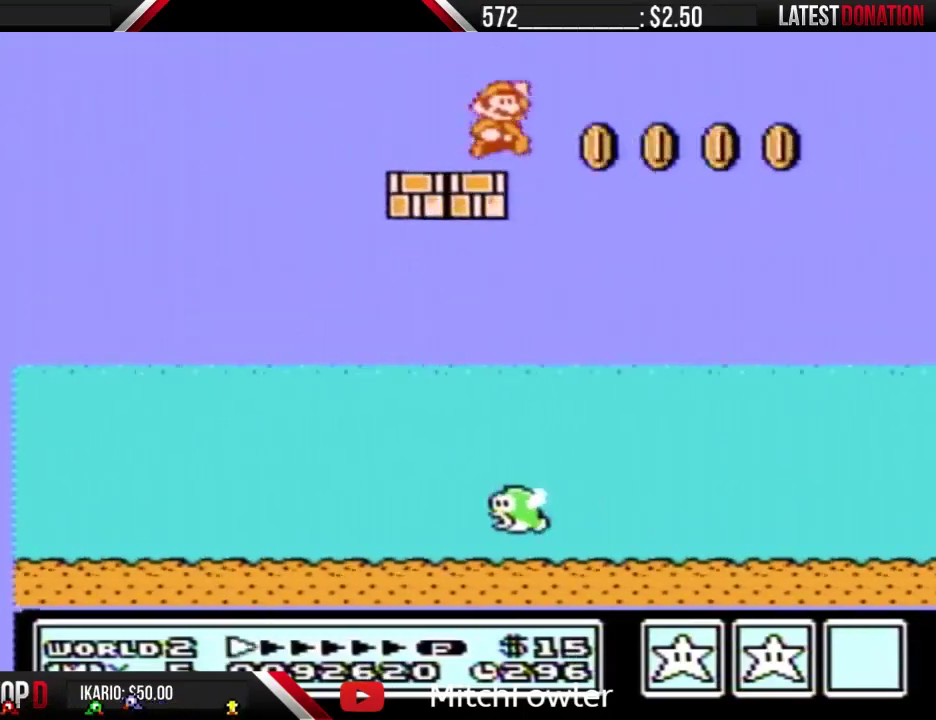
{"buttons": ["B", "DPAD_RIGHT"], "events": [[33, "A", "down"], [500, "A", "up"]]}
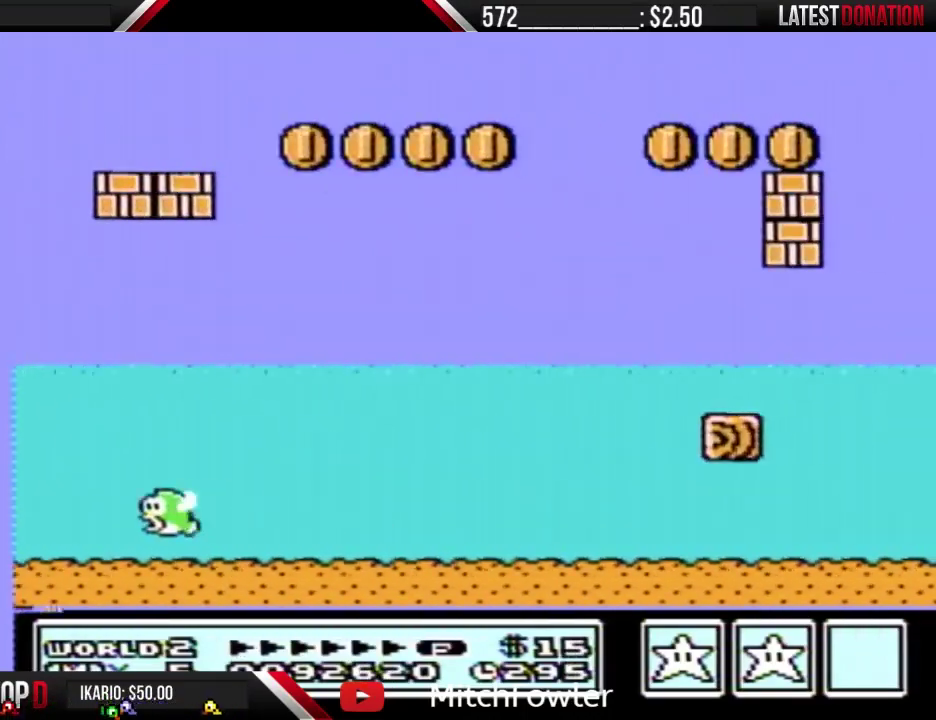
{"buttons": ["B", "DPAD_RIGHT"], "events": []}
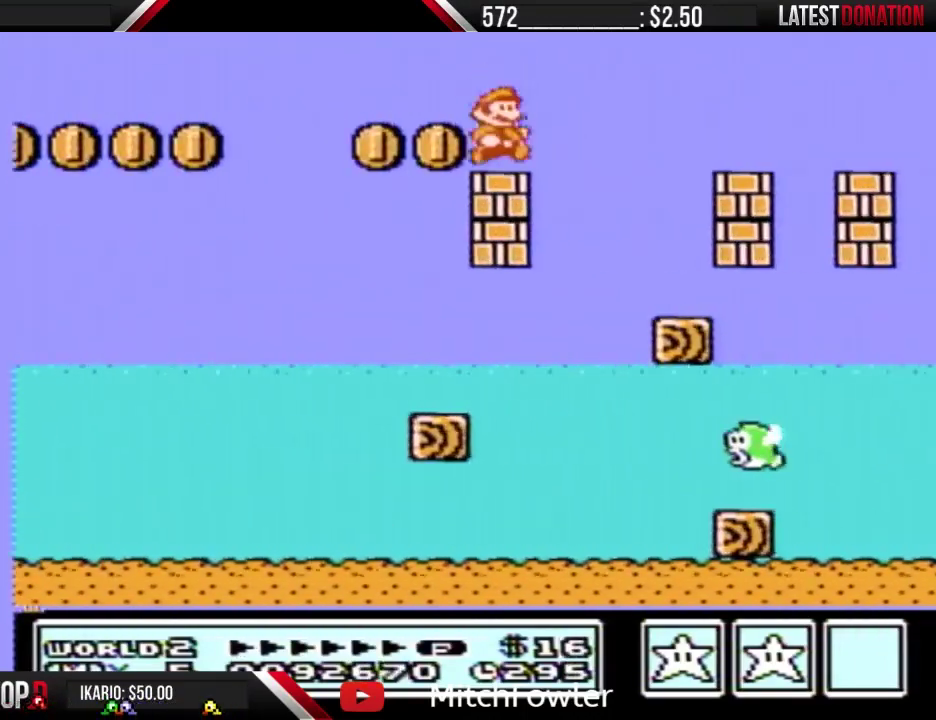
{"buttons": ["A", "B", "DPAD_RIGHT"], "events": [[100, "A", "down"]]}
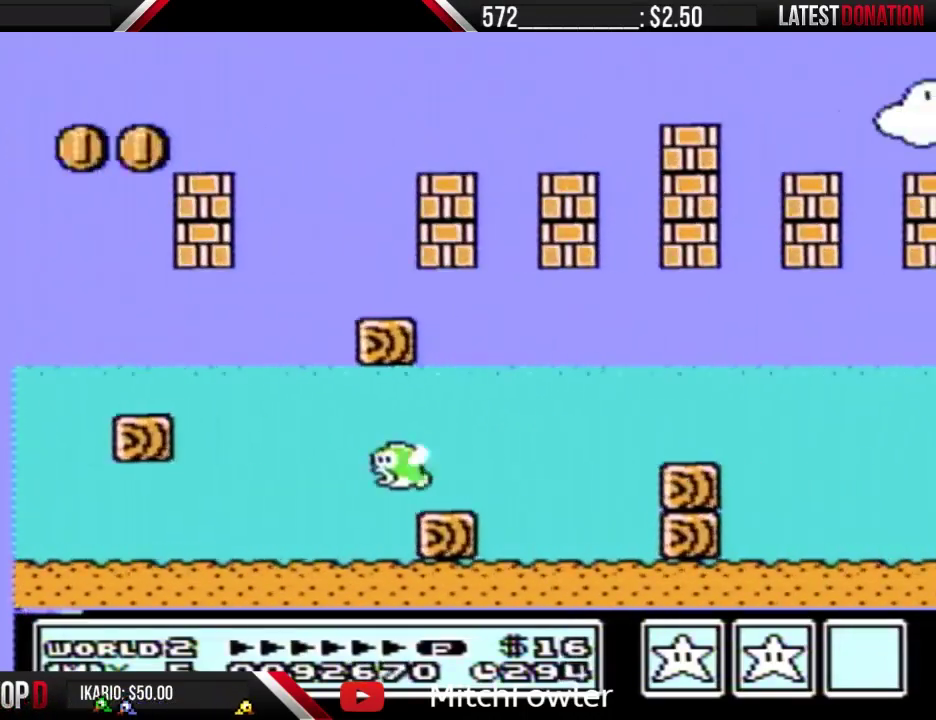
{"buttons": ["B", "DPAD_RIGHT"], "events": [[33, "A", "up"]]}
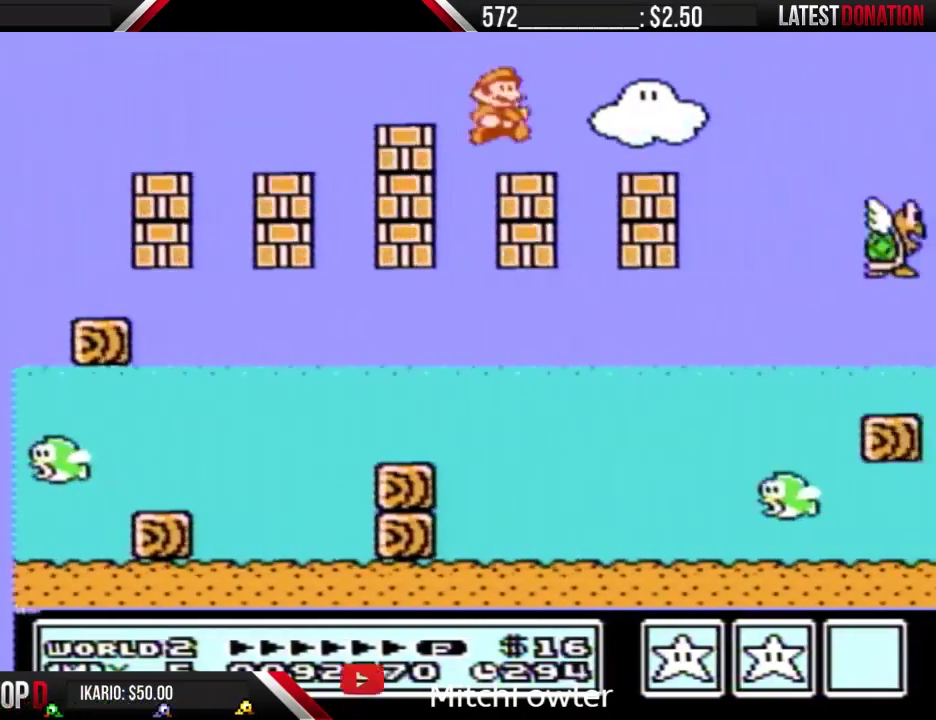
{"buttons": ["B", "DPAD_RIGHT"], "events": [[333, "A", "down"], [433, "A", "up"]]}
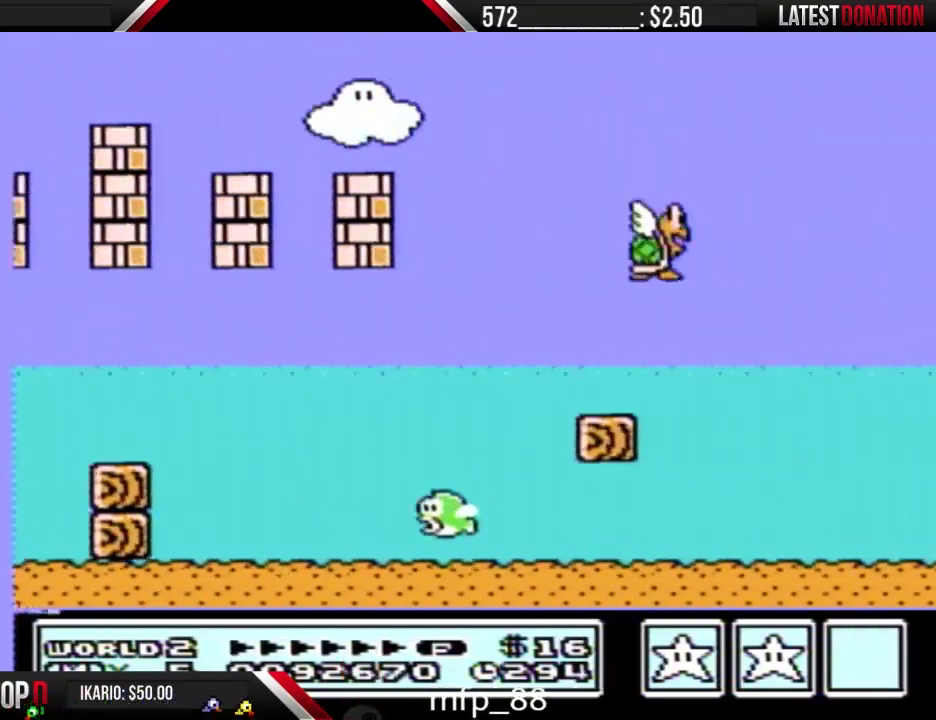
{"buttons": ["A", "B", "DPAD_RIGHT"], "events": [[267, "A", "down"]]}
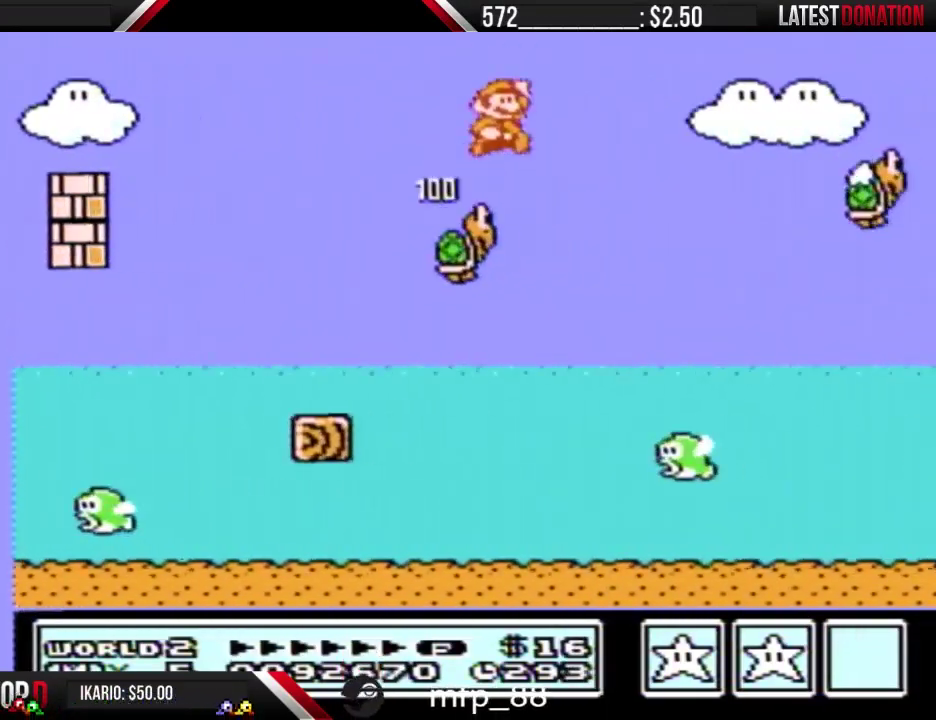
{"buttons": ["B", "DPAD_RIGHT"], "events": [[333, "A", "up"]]}
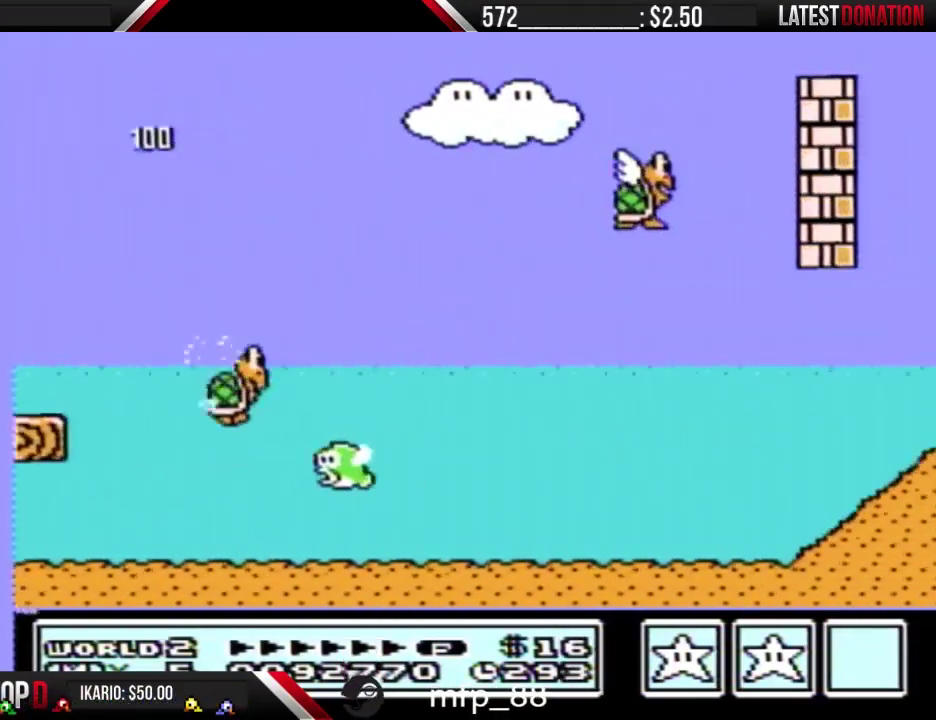
{"buttons": ["A", "B", "DPAD_RIGHT"], "events": [[100, "B", "up"], [300, "B", "down"], [333, "A", "down"]]}
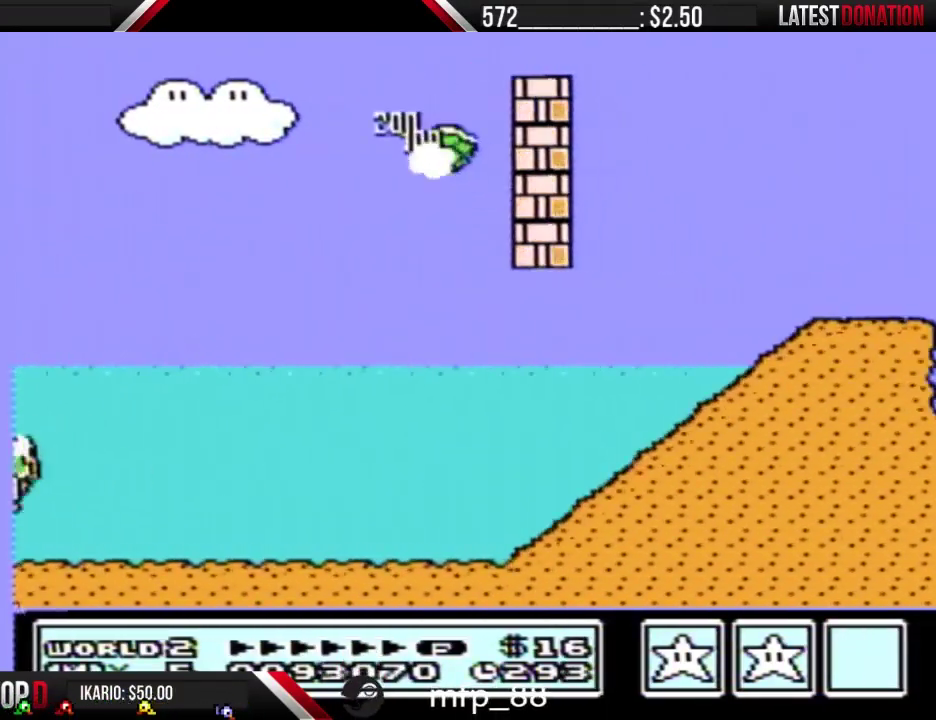
{"buttons": ["B", "DPAD_RIGHT"], "events": [[100, "A", "up"], [100, "B", "up"], [200, "B", "down"], [267, "B", "up"], [367, "B", "down"]]}
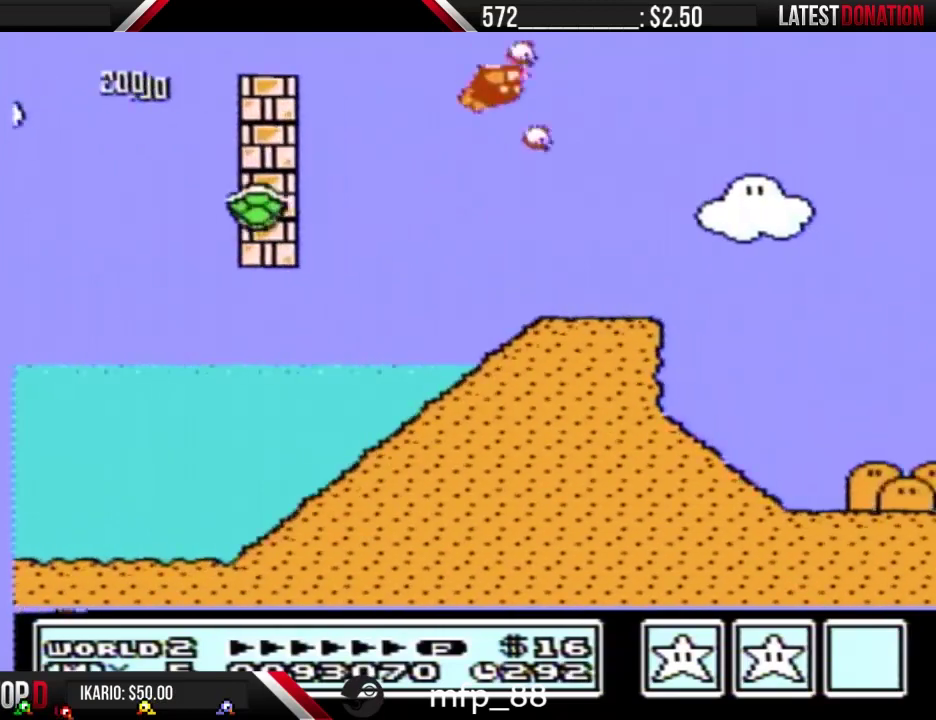
{"buttons": ["B", "DPAD_RIGHT"], "events": []}
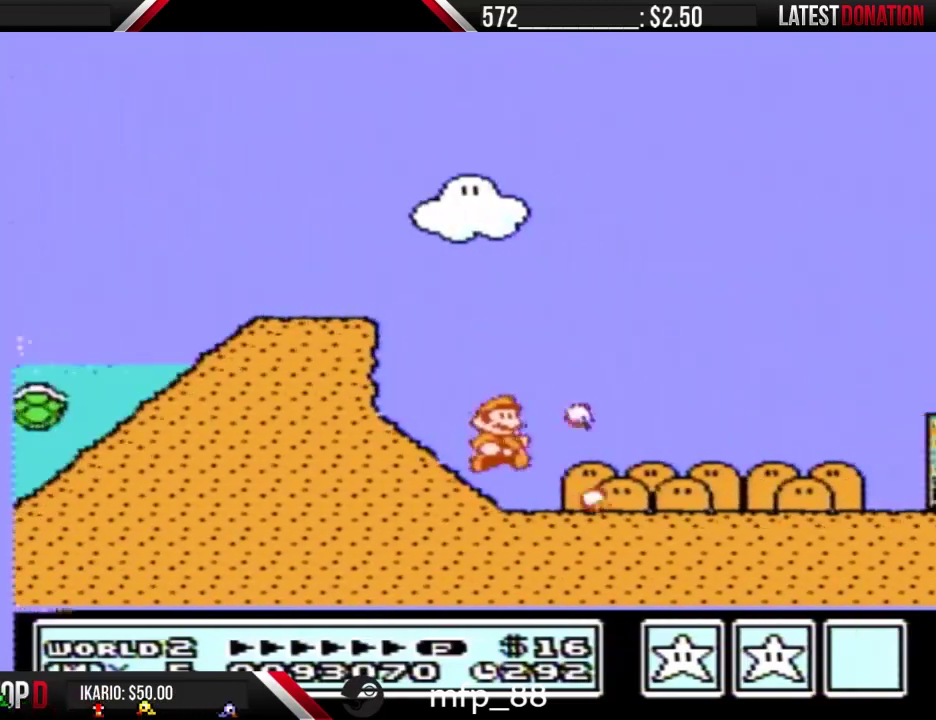
{"buttons": ["B", "DPAD_RIGHT"], "events": []}
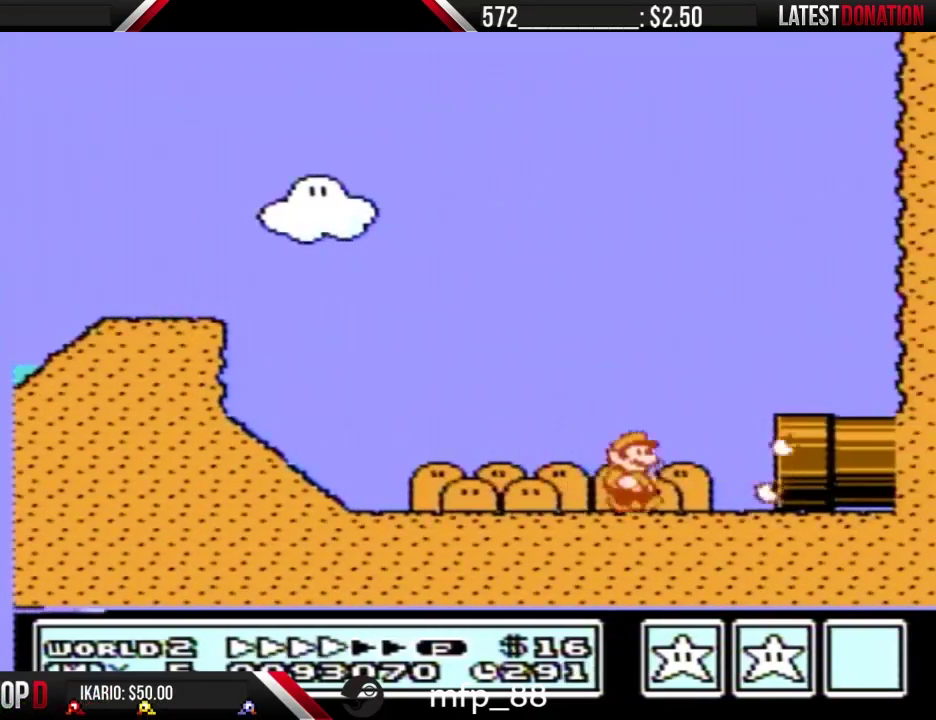
{"buttons": ["B", "DPAD_RIGHT"], "events": []}
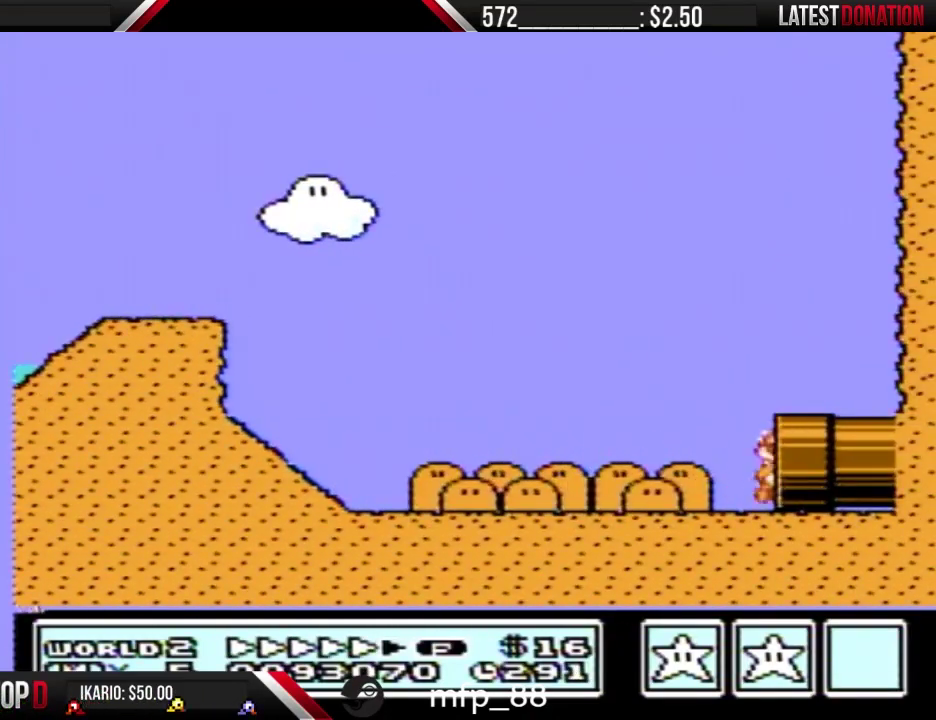
{"buttons": [], "events": [[33, "B", "up"], [333, "DPAD_RIGHT", "up"]]}
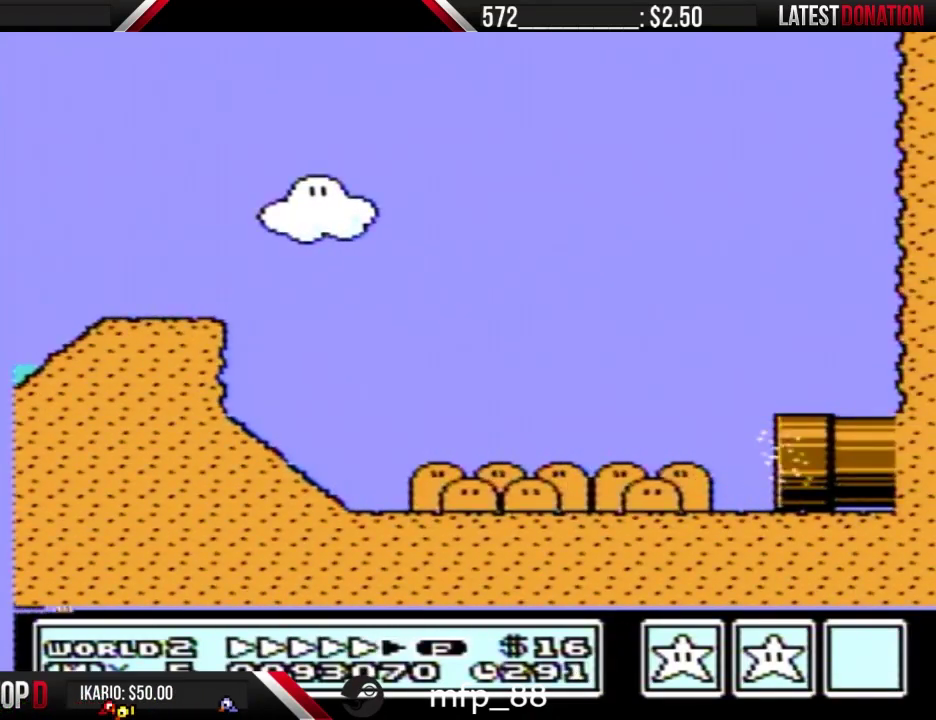
{"buttons": [], "events": []}
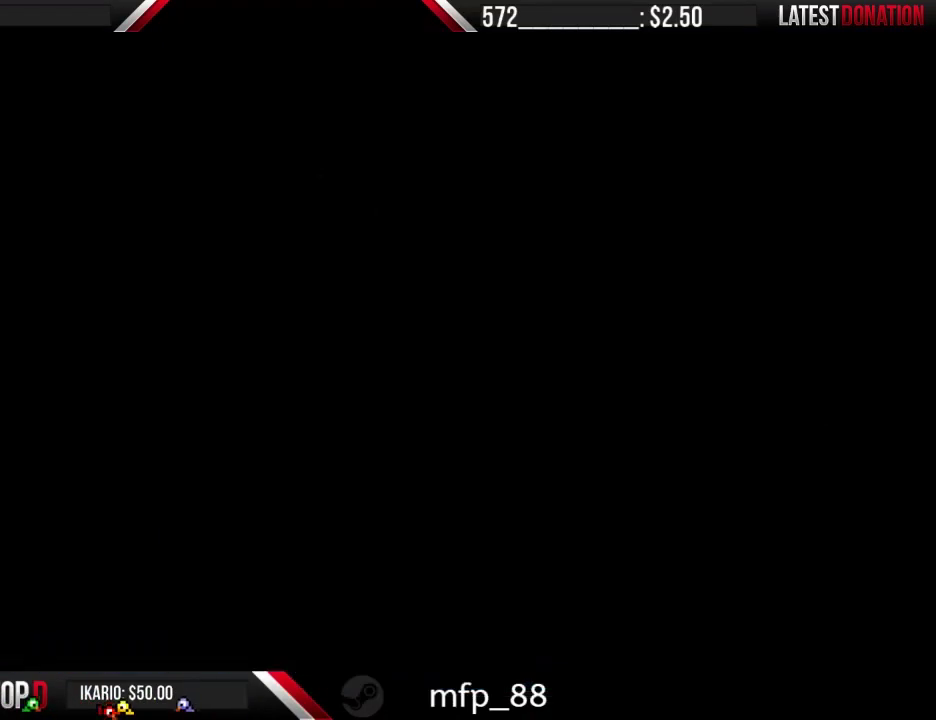
{"buttons": ["B"], "events": [[333, "B", "down"]]}
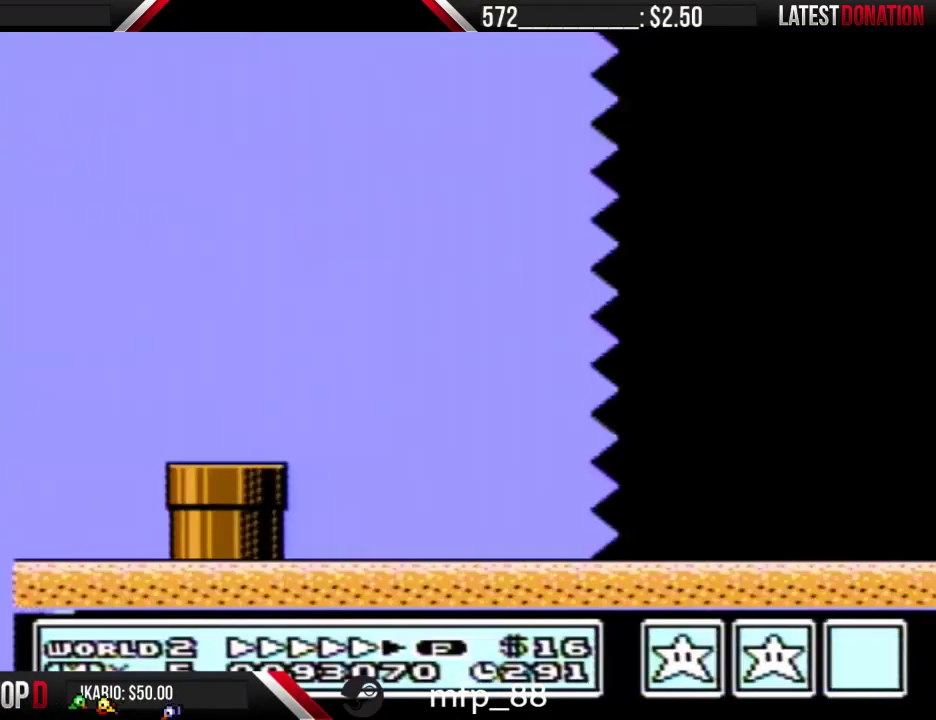
{"buttons": ["B", "DPAD_RIGHT"], "events": [[33, "DPAD_RIGHT", "down"]]}
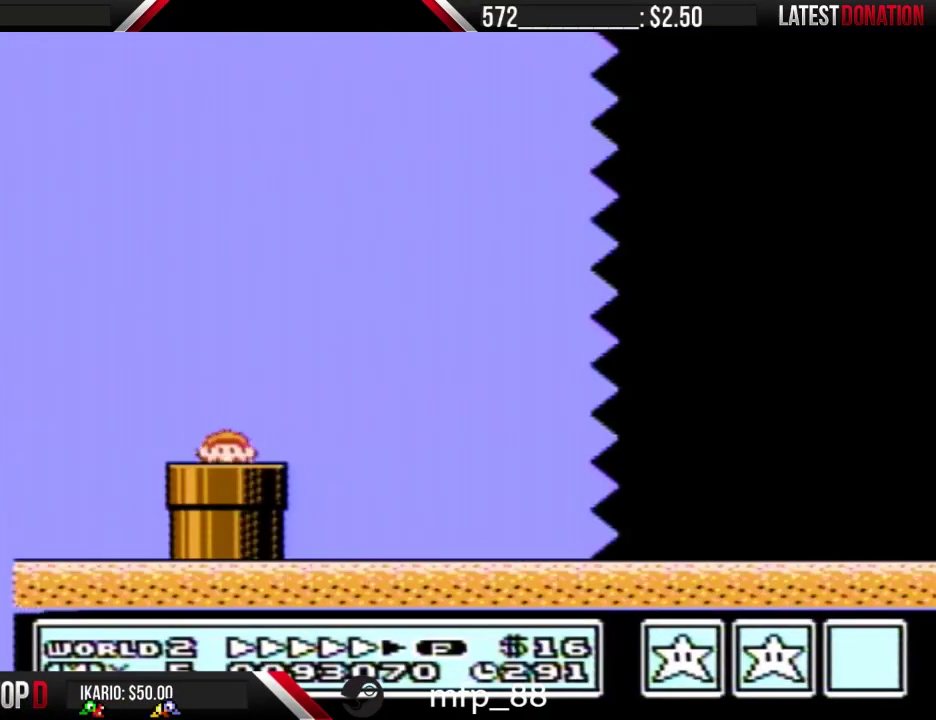
{"buttons": ["B", "DPAD_RIGHT"], "events": []}
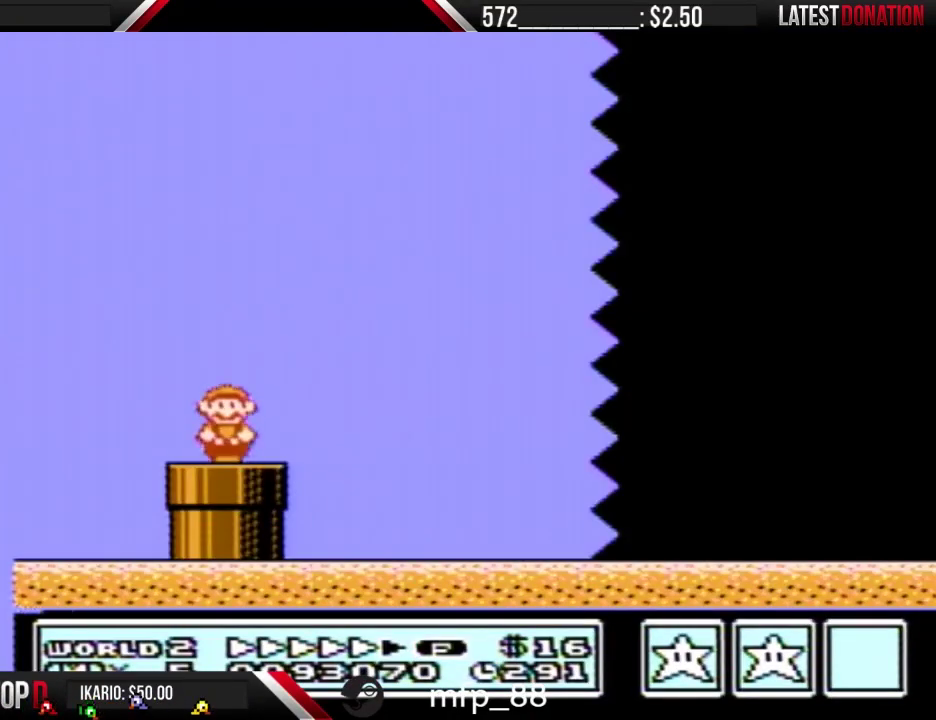
{"buttons": ["B", "DPAD_RIGHT"], "events": [[200, "A", "down"], [267, "A", "up"]]}
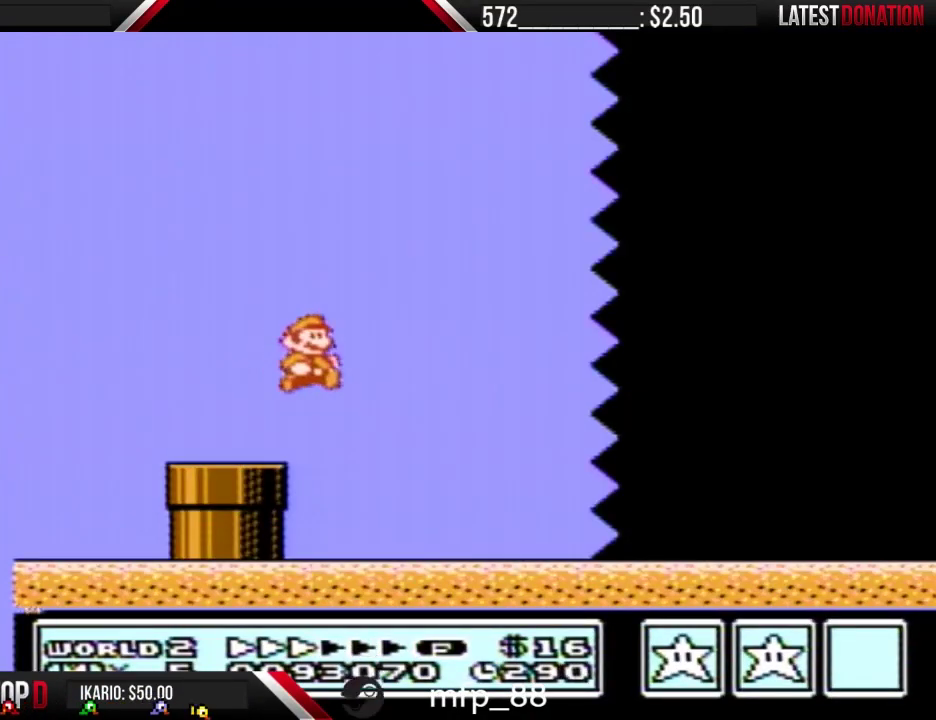
{"buttons": ["B", "DPAD_RIGHT"], "events": []}
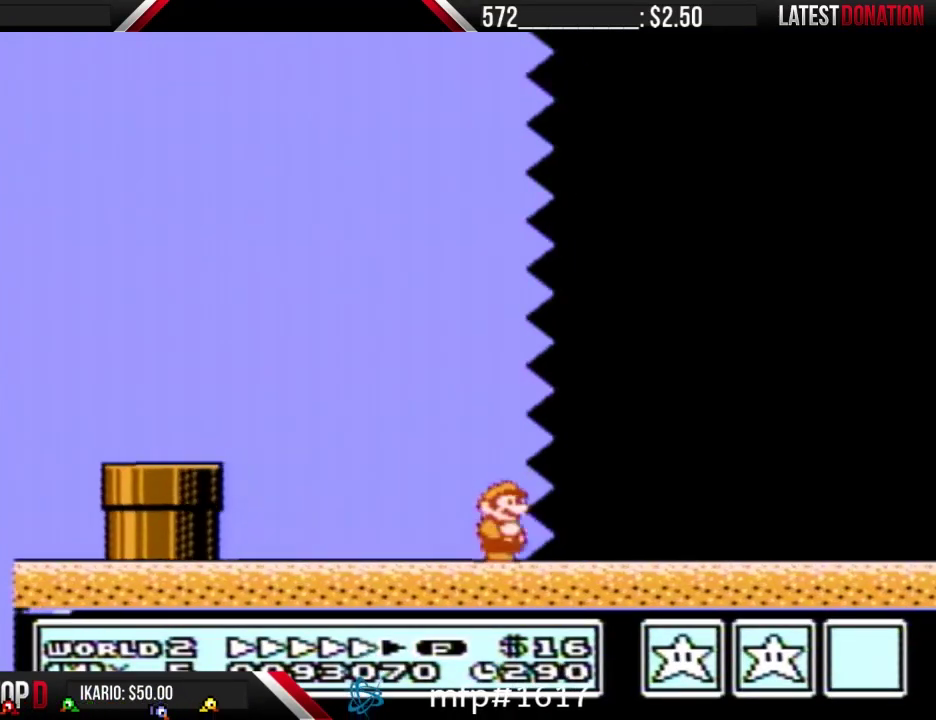
{"buttons": ["B", "DPAD_RIGHT"], "events": []}
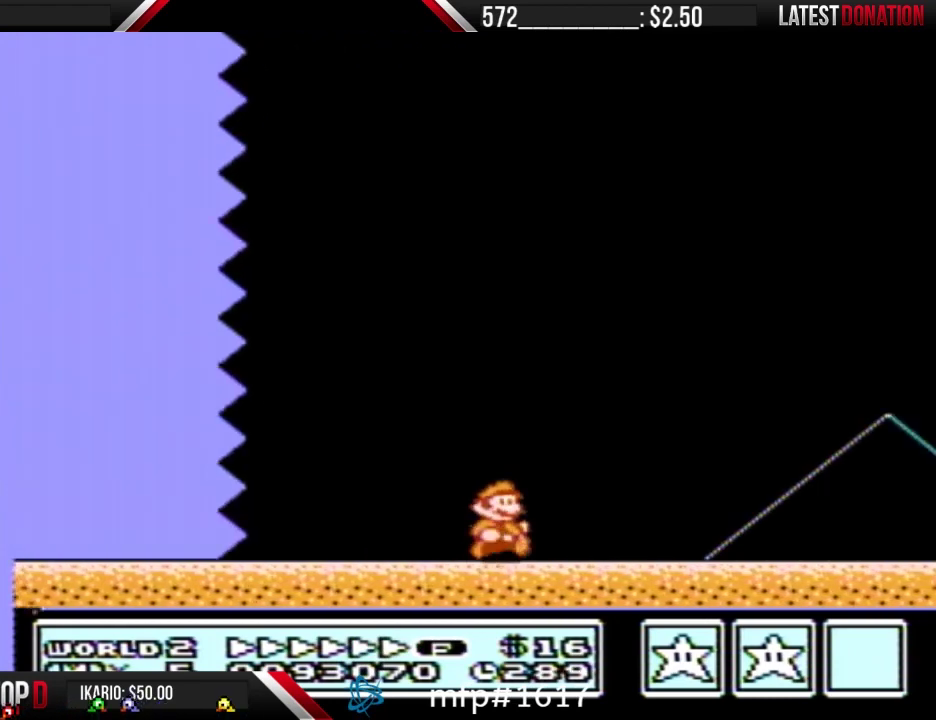
{"buttons": ["B", "DPAD_RIGHT"], "events": []}
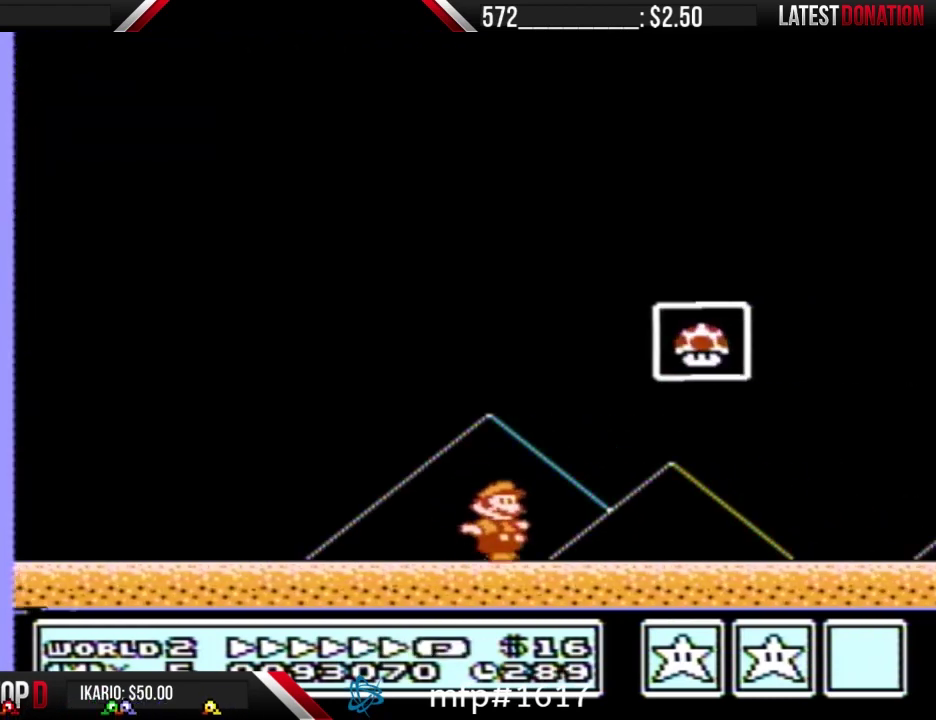
{"buttons": ["A", "B", "DPAD_RIGHT"], "events": [[67, "DPAD_LEFT", "down"], [67, "DPAD_RIGHT", "up"], [233, "A", "down"], [300, "DPAD_LEFT", "up"], [300, "DPAD_RIGHT", "down"]]}
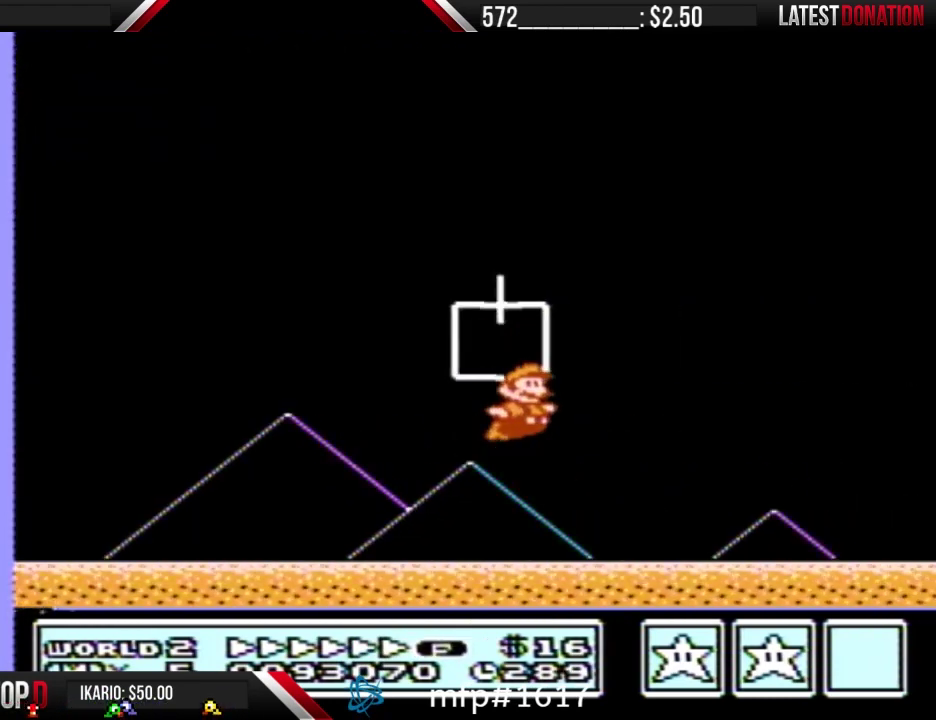
{"buttons": [], "events": [[100, "A", "up"], [100, "B", "up"], [100, "DPAD_RIGHT", "up"]]}
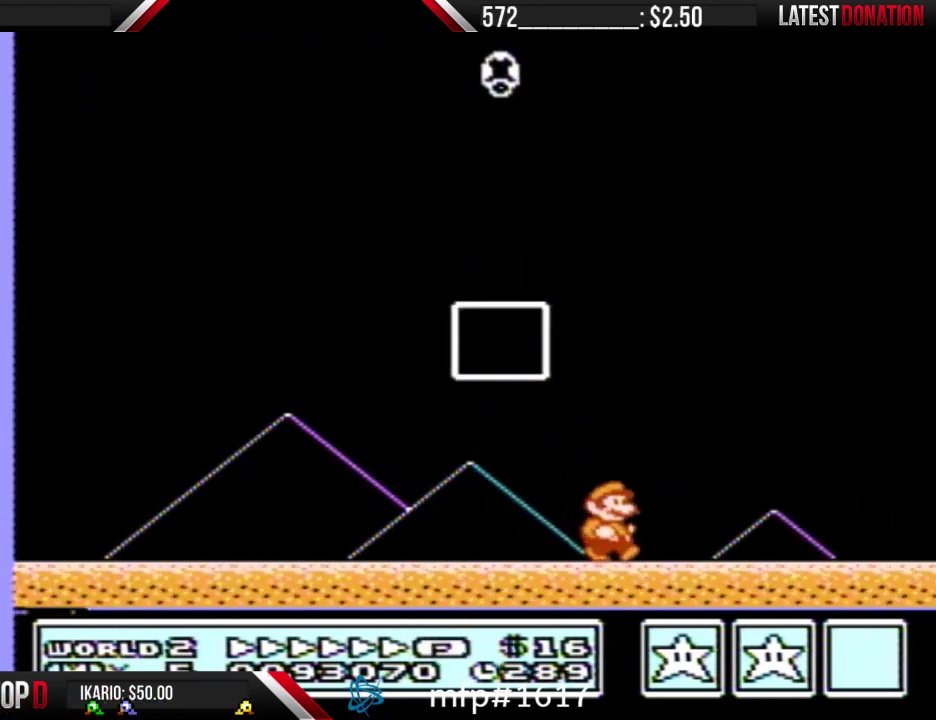
{"buttons": ["A", "B"], "events": [[267, "B", "down"], [300, "A", "down"], [300, "B", "up"], [367, "A", "up"], [433, "B", "down"], [500, "A", "down"]]}
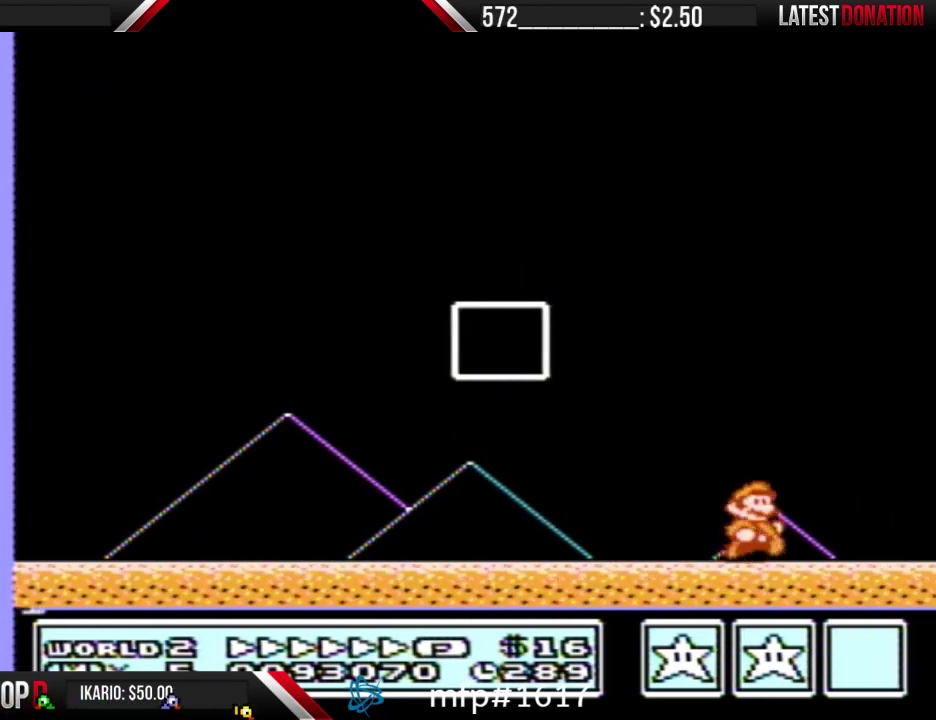
{"buttons": ["B"], "events": [[33, "A", "up"], [33, "B", "up"], [67, "B", "down"], [167, "A", "down"], [200, "B", "up"], [267, "A", "up"], [267, "B", "down"], [367, "A", "down"], [367, "B", "up"], [433, "A", "up"], [467, "B", "down"]]}
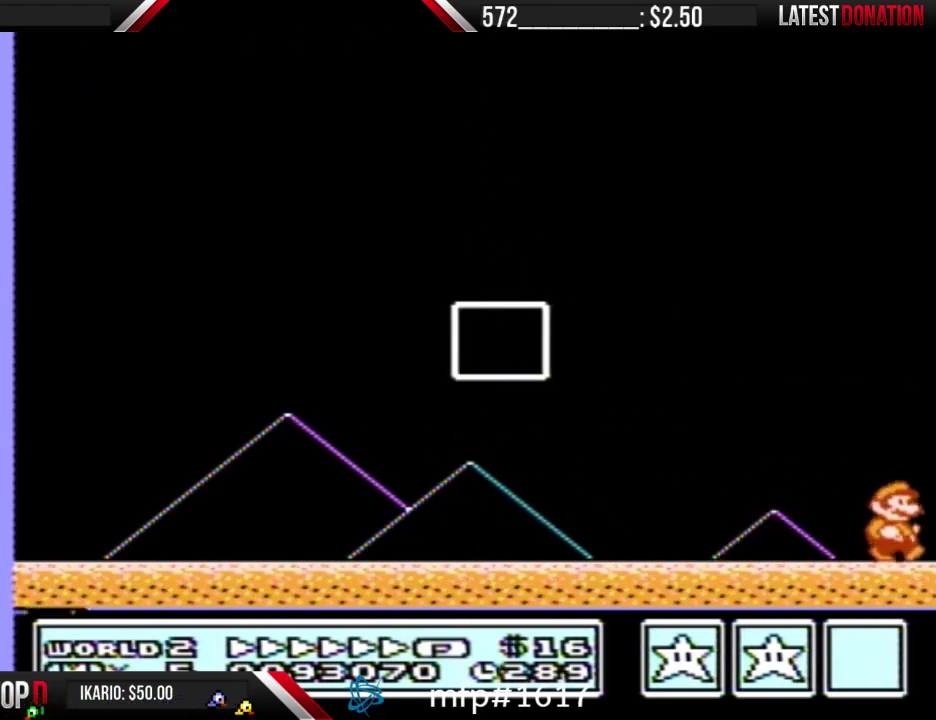
{"buttons": [], "events": [[67, "B", "up"], [133, "B", "down"], [233, "B", "up"], [333, "B", "down"], [433, "B", "up"]]}